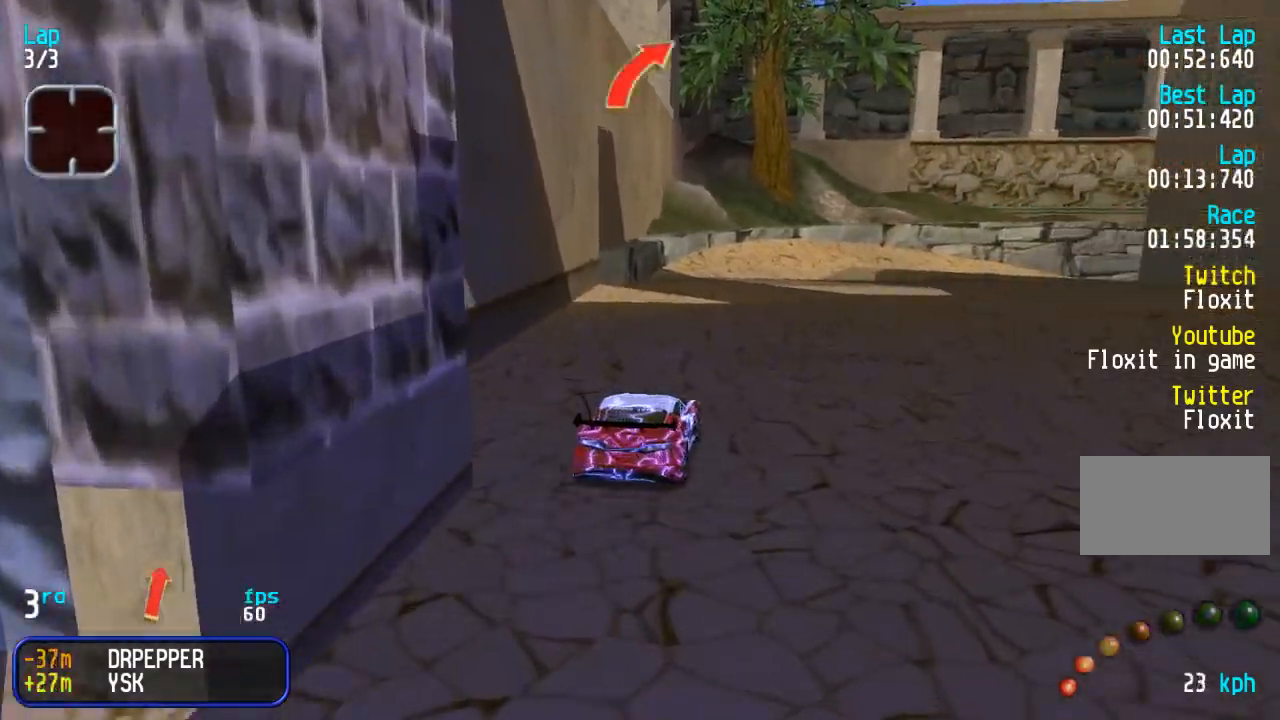
Gameplay with a controller (arcade stick); each line is a JSON object with the inputs held at the frame after it. "events" lists button and stick changes between this image and that frame as [ms after this image, input, new state], when the widget could be followed in between. Not read: L3 R3.
{"buttons": ["DPAD_UP"], "events": [[183, "DPAD_RIGHT", "up"], [350, "DPAD_RIGHT", "down"], [450, "DPAD_RIGHT", "up"]]}
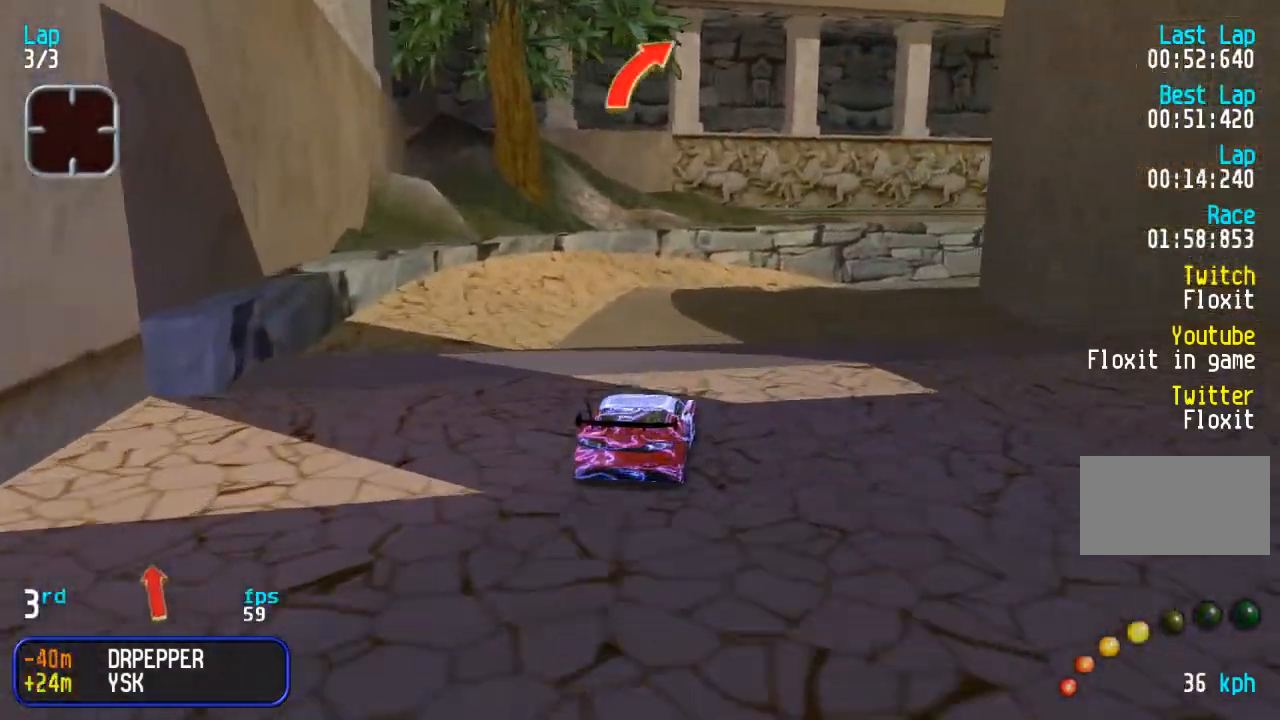
{"buttons": ["DPAD_UP"], "events": [[150, "DPAD_RIGHT", "down"], [267, "DPAD_RIGHT", "up"], [383, "DPAD_RIGHT", "down"], [500, "DPAD_RIGHT", "up"]]}
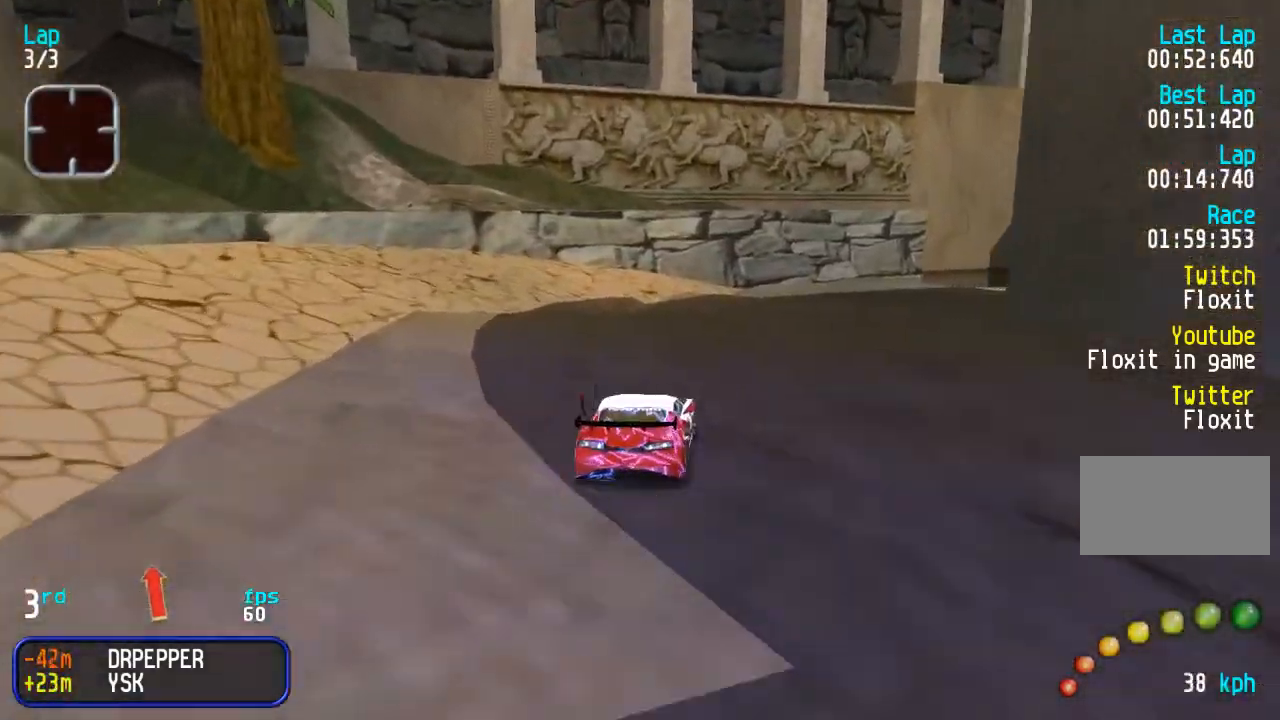
{"buttons": ["DPAD_UP", "DPAD_RIGHT"], "events": [[83, "DPAD_RIGHT", "down"], [183, "DPAD_RIGHT", "up"], [267, "DPAD_RIGHT", "down"], [400, "DPAD_RIGHT", "up"], [500, "DPAD_RIGHT", "down"]]}
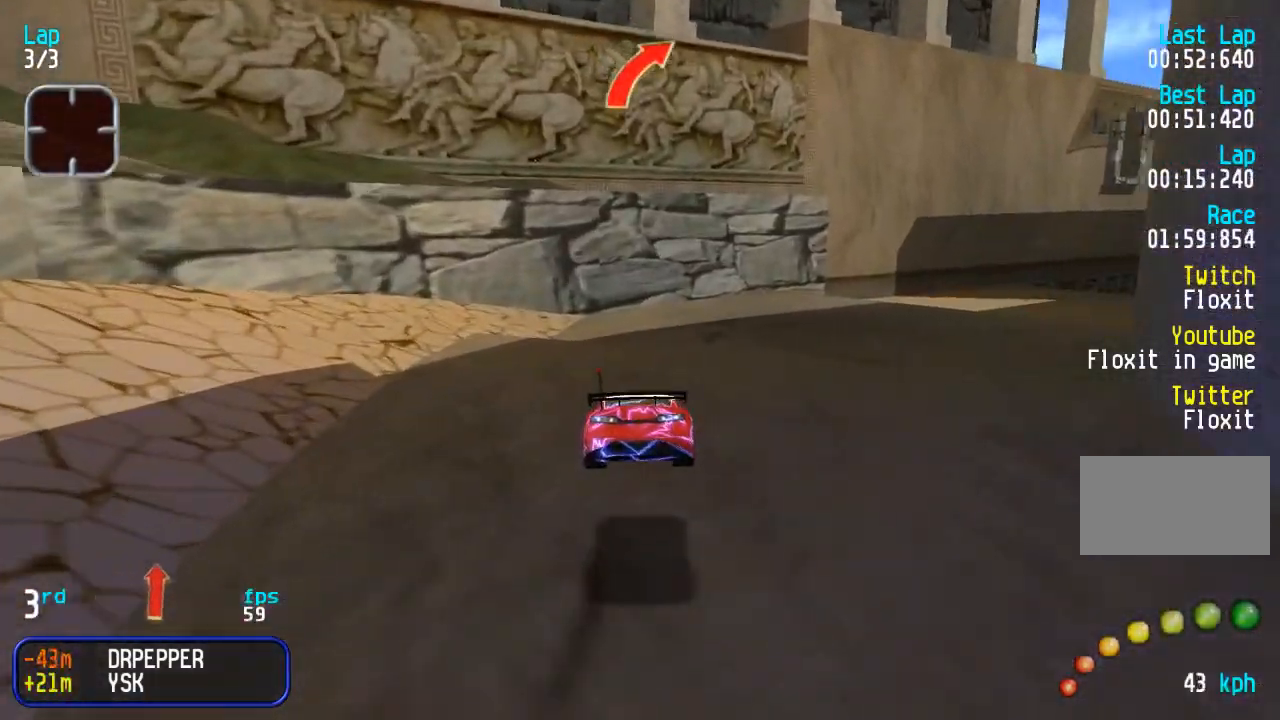
{"buttons": ["DPAD_UP", "DPAD_RIGHT"], "events": [[117, "DPAD_RIGHT", "up"], [183, "DPAD_RIGHT", "down"]]}
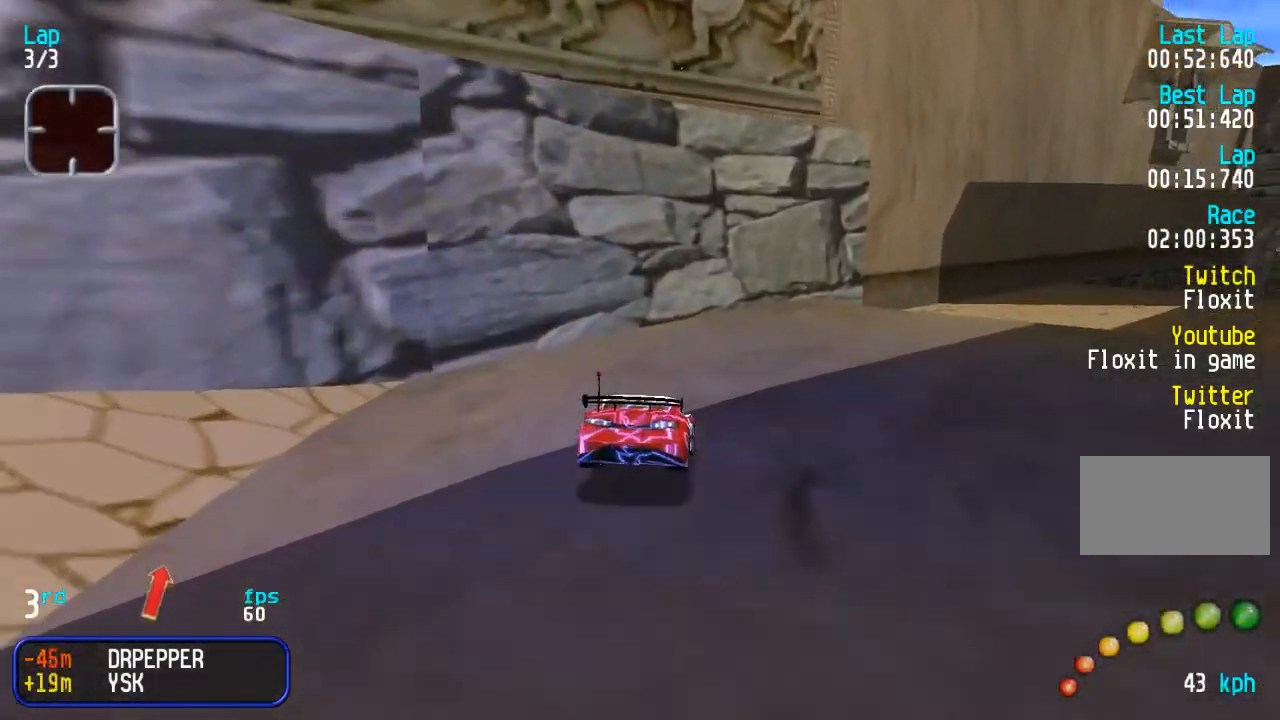
{"buttons": ["DPAD_UP"], "events": [[150, "DPAD_RIGHT", "up"], [367, "DPAD_RIGHT", "down"], [483, "DPAD_RIGHT", "up"]]}
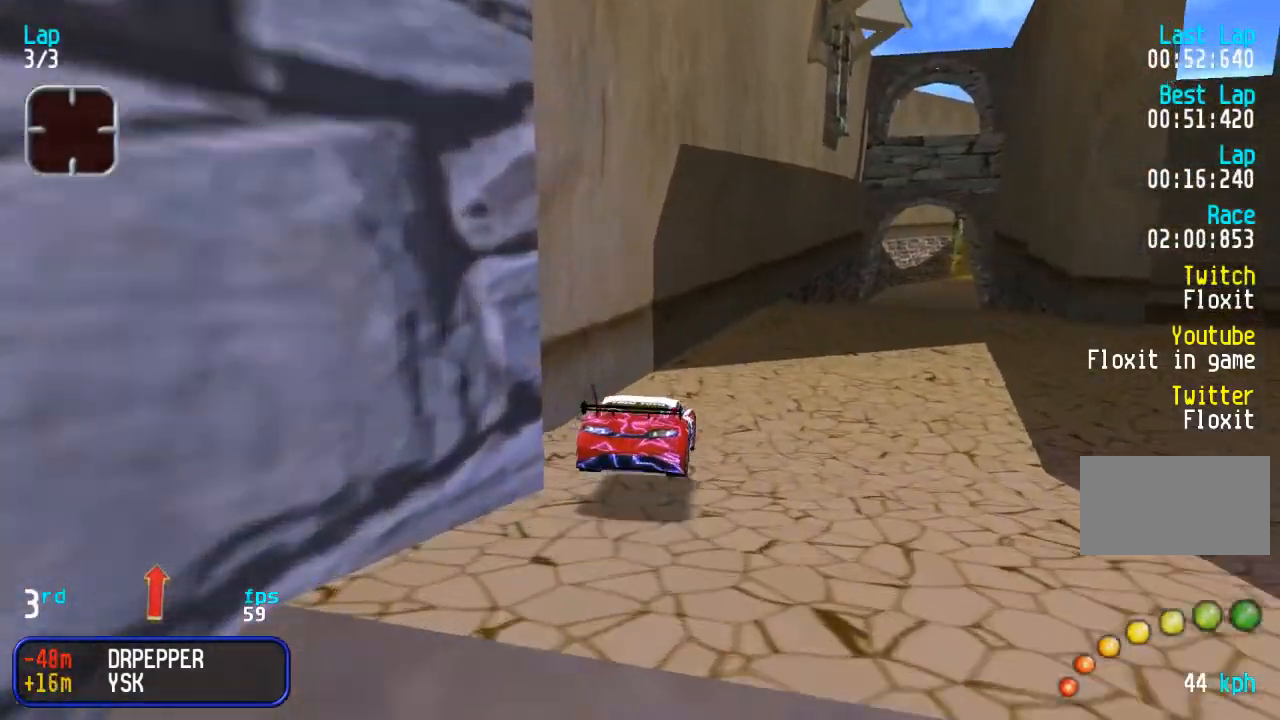
{"buttons": ["DPAD_UP"], "events": [[217, "DPAD_RIGHT", "down"], [300, "DPAD_RIGHT", "up"], [383, "DPAD_RIGHT", "down"], [450, "DPAD_RIGHT", "up"]]}
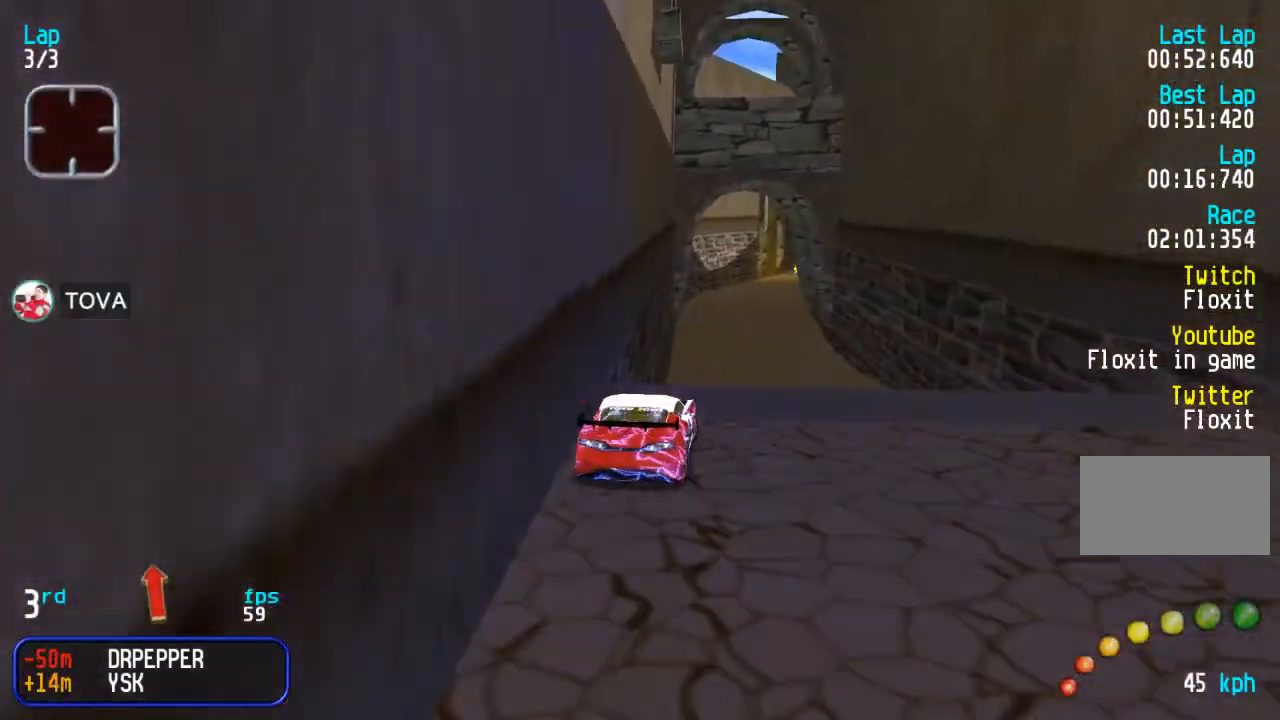
{"buttons": ["DPAD_UP"], "events": []}
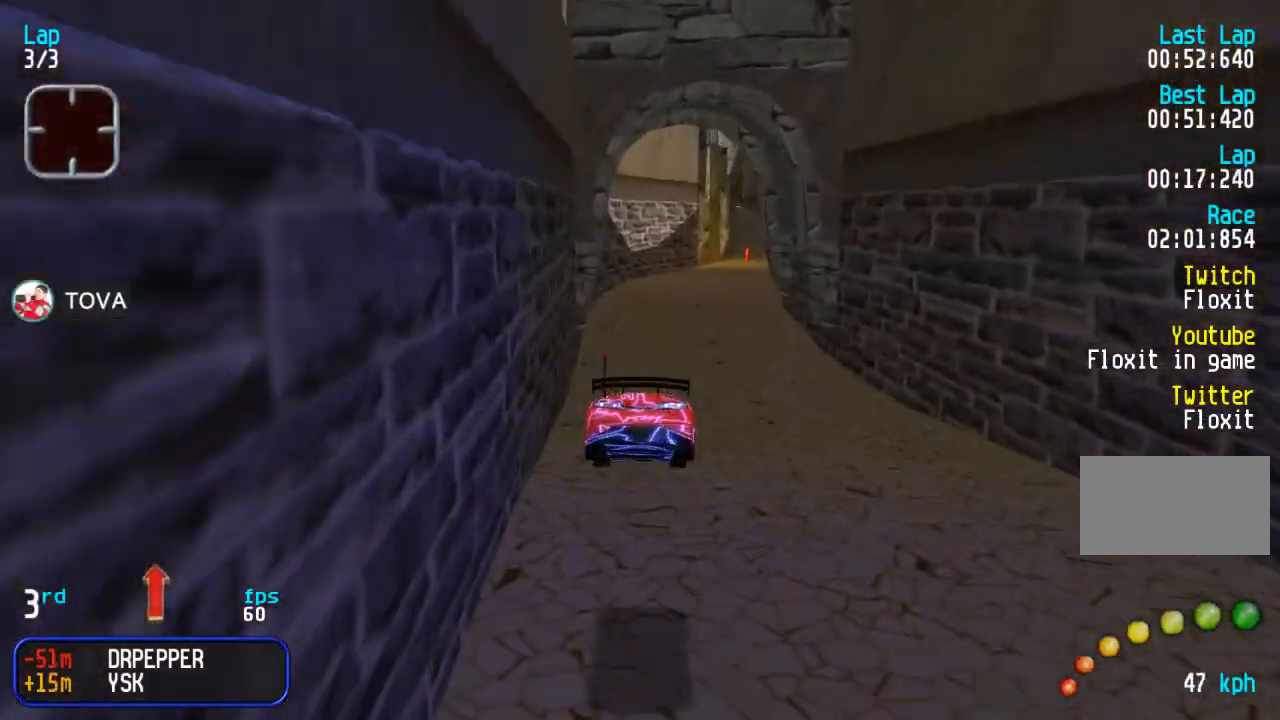
{"buttons": ["DPAD_UP", "DPAD_RIGHT"], "events": [[217, "DPAD_RIGHT", "down"], [300, "DPAD_RIGHT", "up"], [450, "DPAD_RIGHT", "down"]]}
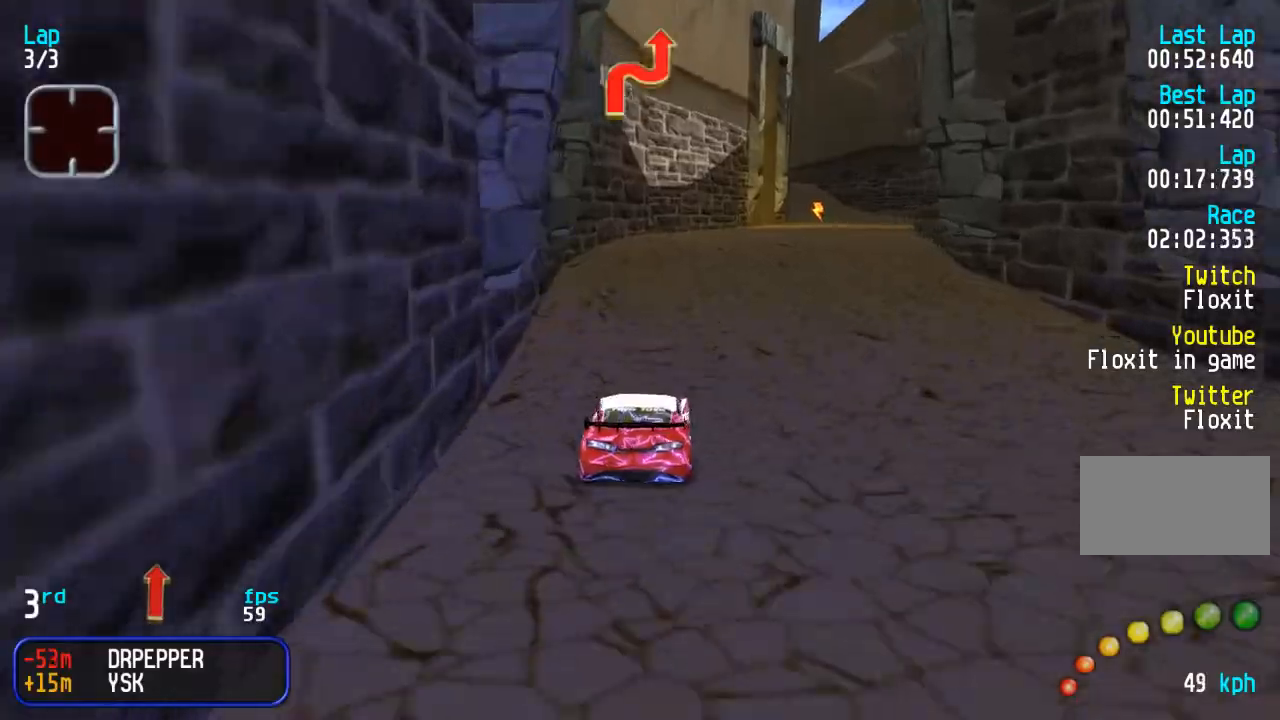
{"buttons": ["DPAD_UP"], "events": [[67, "DPAD_RIGHT", "up"], [133, "DPAD_RIGHT", "down"], [183, "DPAD_RIGHT", "up"]]}
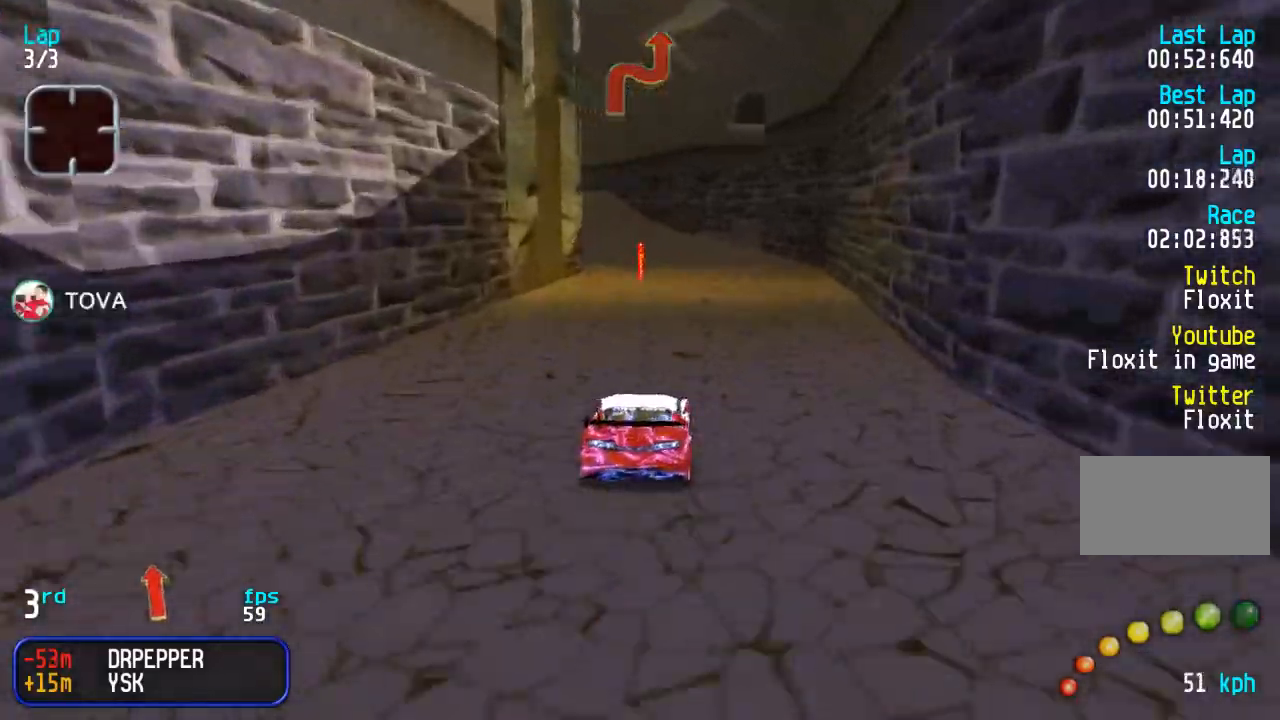
{"buttons": ["DPAD_UP", "DPAD_LEFT"], "events": [[133, "DPAD_LEFT", "down"], [217, "DPAD_LEFT", "up"], [450, "DPAD_LEFT", "down"]]}
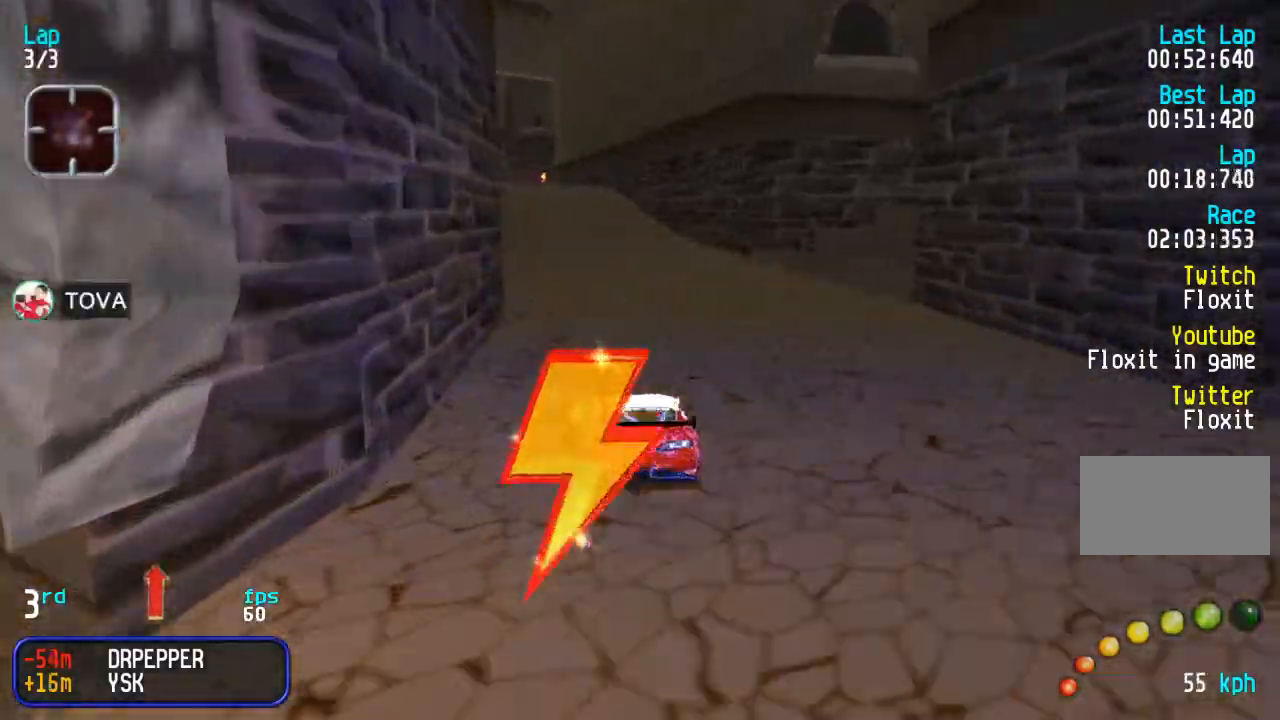
{"buttons": ["DPAD_UP"], "events": [[17, "DPAD_LEFT", "up"], [100, "DPAD_LEFT", "down"], [167, "DPAD_LEFT", "up"]]}
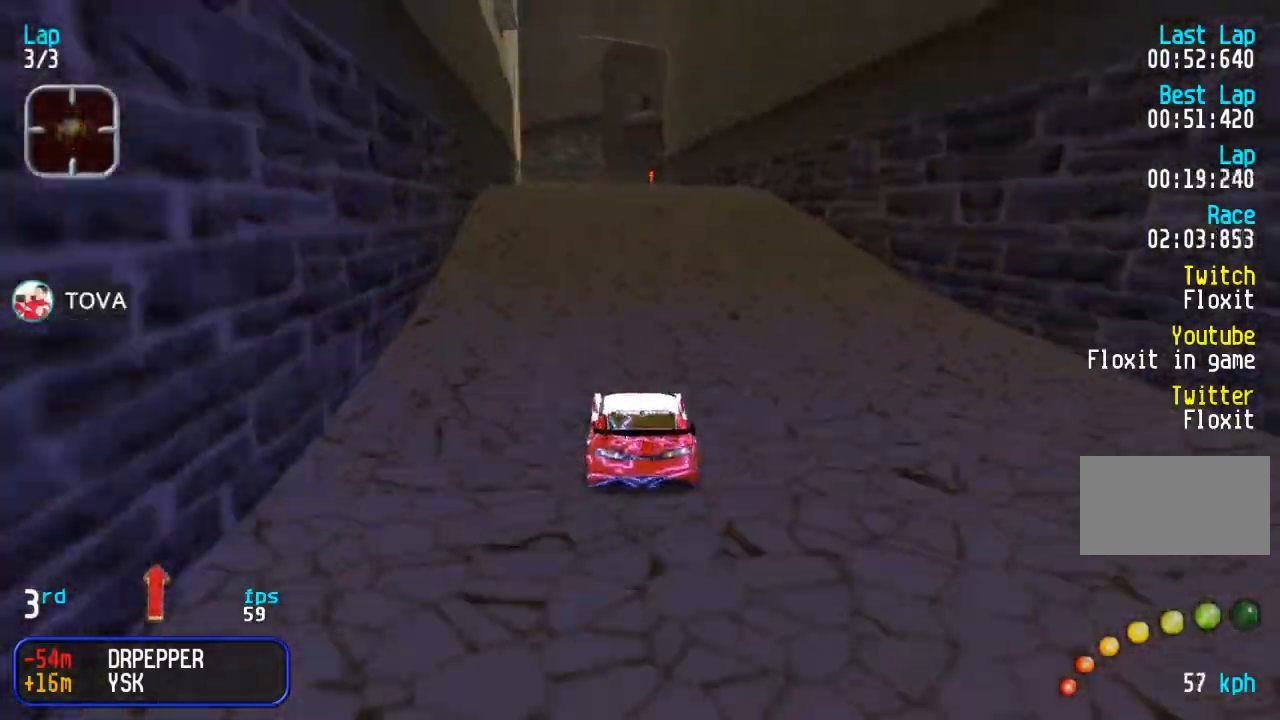
{"buttons": ["DPAD_UP"], "events": []}
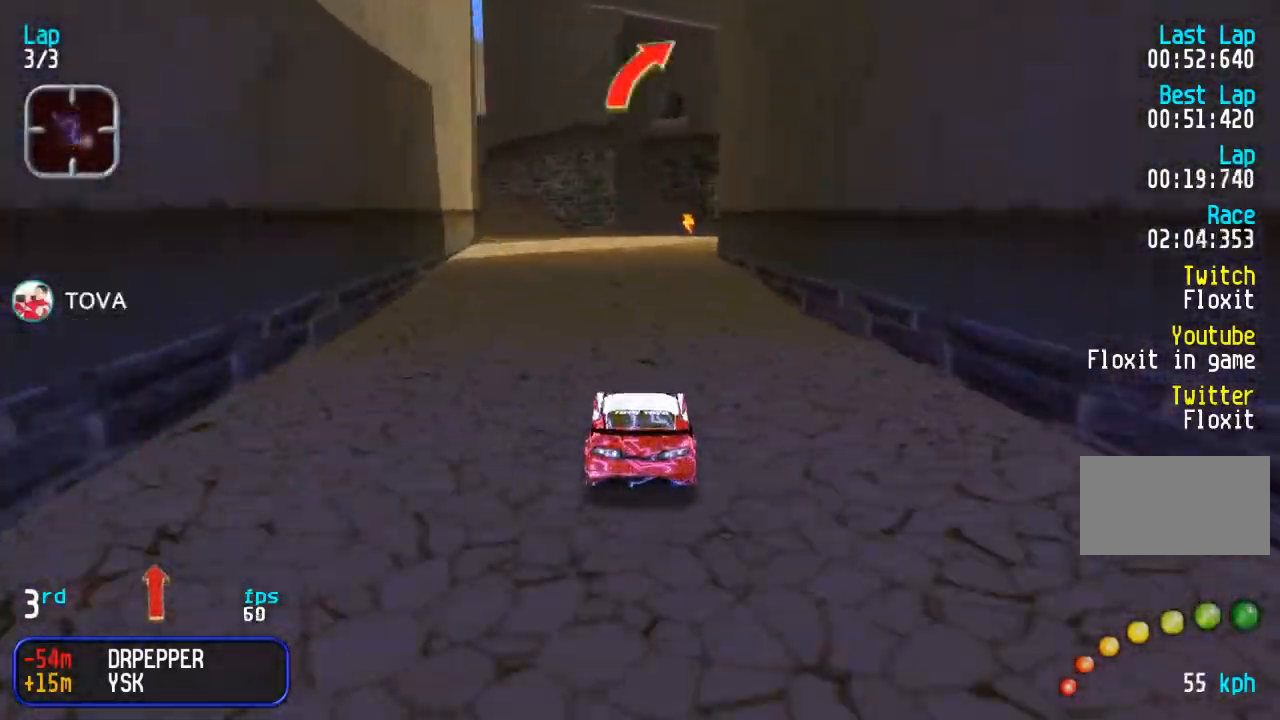
{"buttons": ["DPAD_UP", "DPAD_RIGHT"], "events": [[300, "DPAD_RIGHT", "down"], [433, "DPAD_RIGHT", "up"], [500, "DPAD_RIGHT", "down"]]}
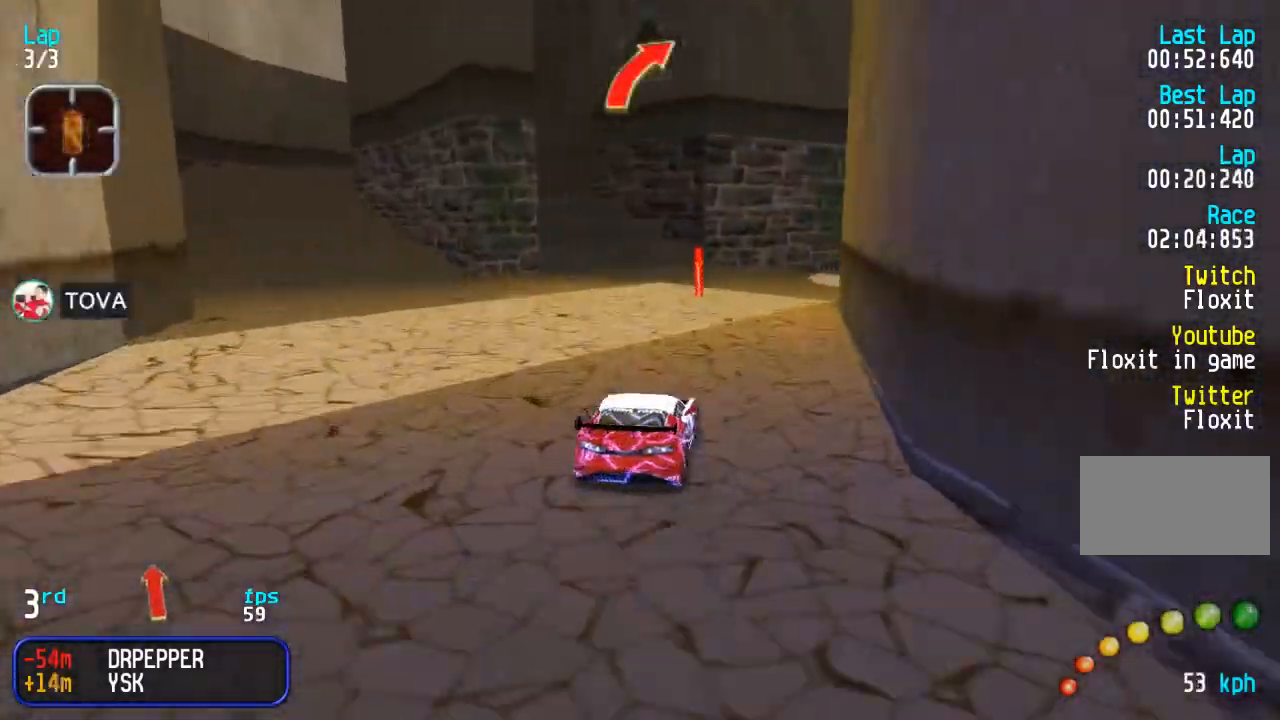
{"buttons": ["DPAD_UP", "DPAD_RIGHT"], "events": [[150, "DPAD_RIGHT", "up"], [200, "DPAD_RIGHT", "down"], [317, "DPAD_RIGHT", "up"], [383, "DPAD_RIGHT", "down"]]}
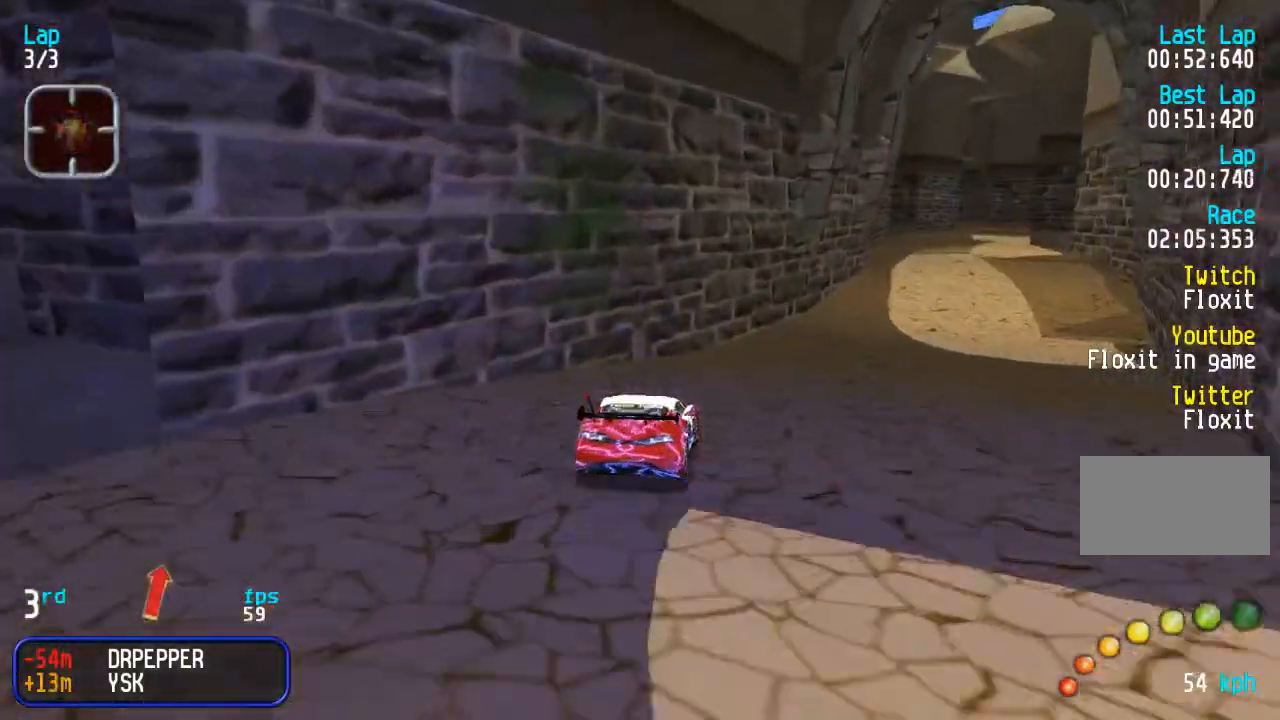
{"buttons": ["DPAD_UP", "DPAD_LEFT"], "events": [[50, "DPAD_RIGHT", "up"], [500, "DPAD_LEFT", "down"]]}
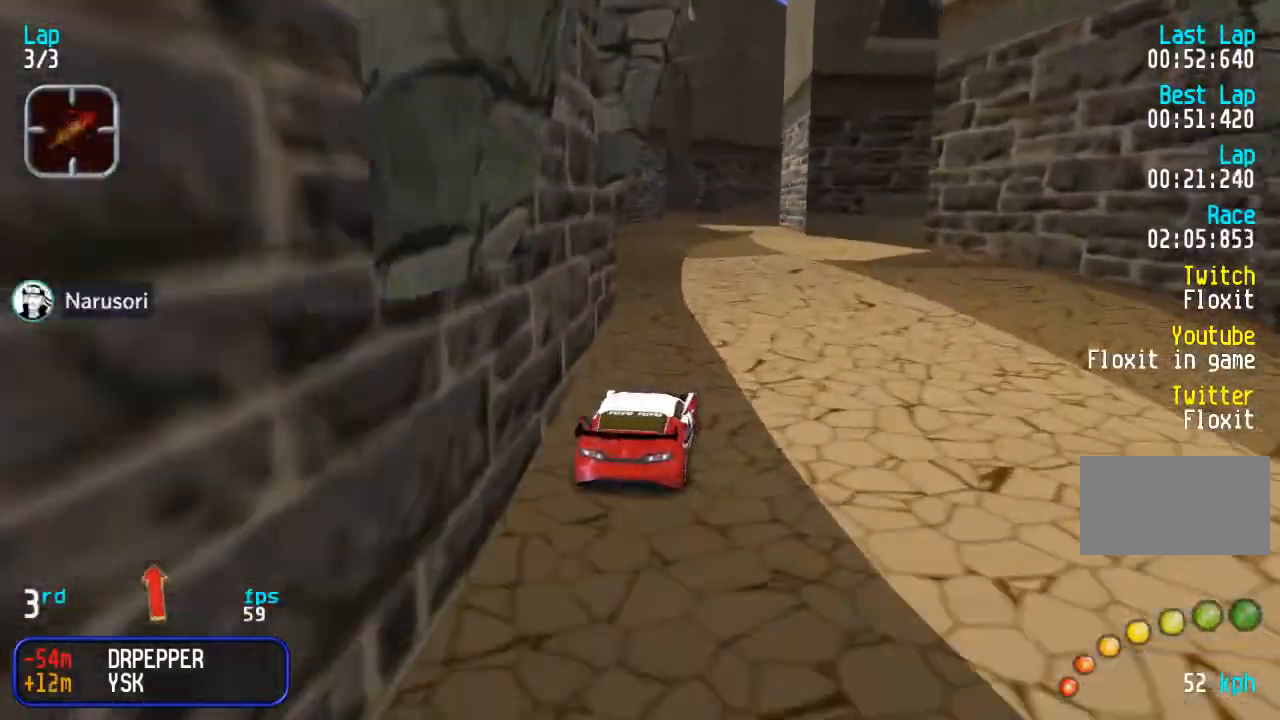
{"buttons": ["DPAD_UP", "DPAD_RIGHT"], "events": [[50, "DPAD_LEFT", "up"], [483, "DPAD_RIGHT", "down"]]}
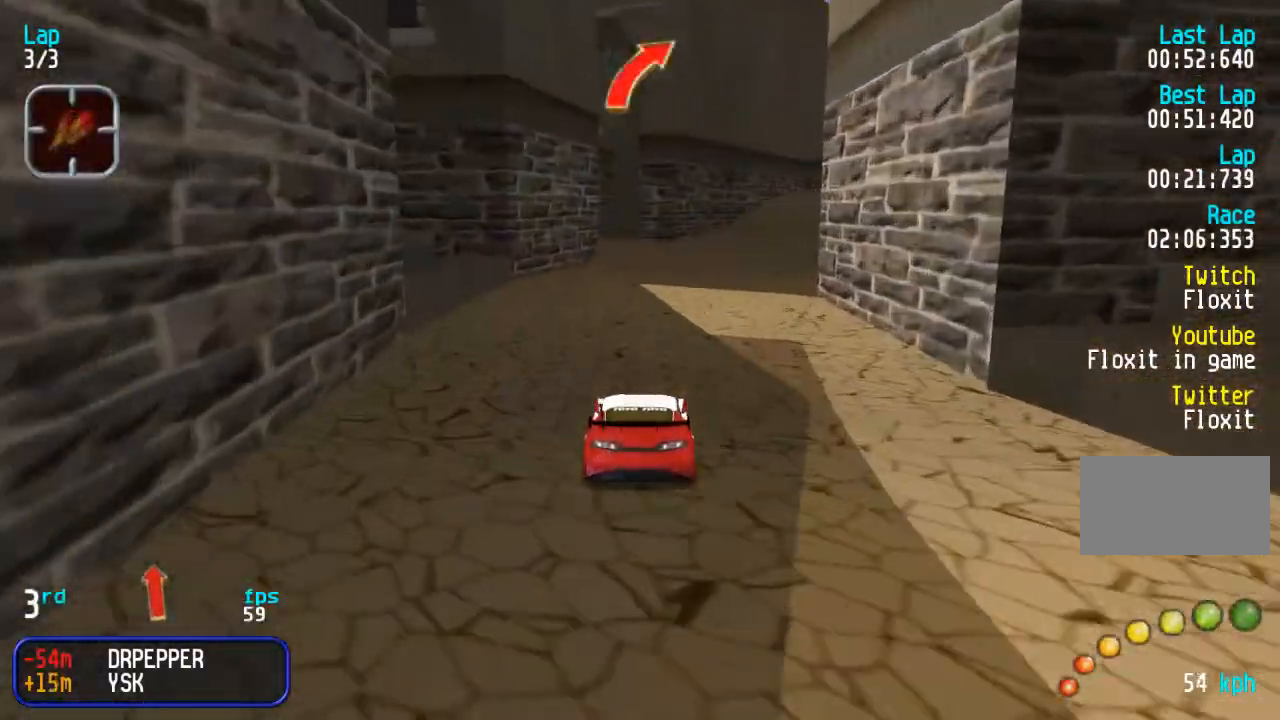
{"buttons": ["DPAD_UP"], "events": [[67, "DPAD_RIGHT", "up"], [167, "DPAD_RIGHT", "down"], [233, "DPAD_RIGHT", "up"], [350, "DPAD_RIGHT", "down"], [417, "DPAD_RIGHT", "up"]]}
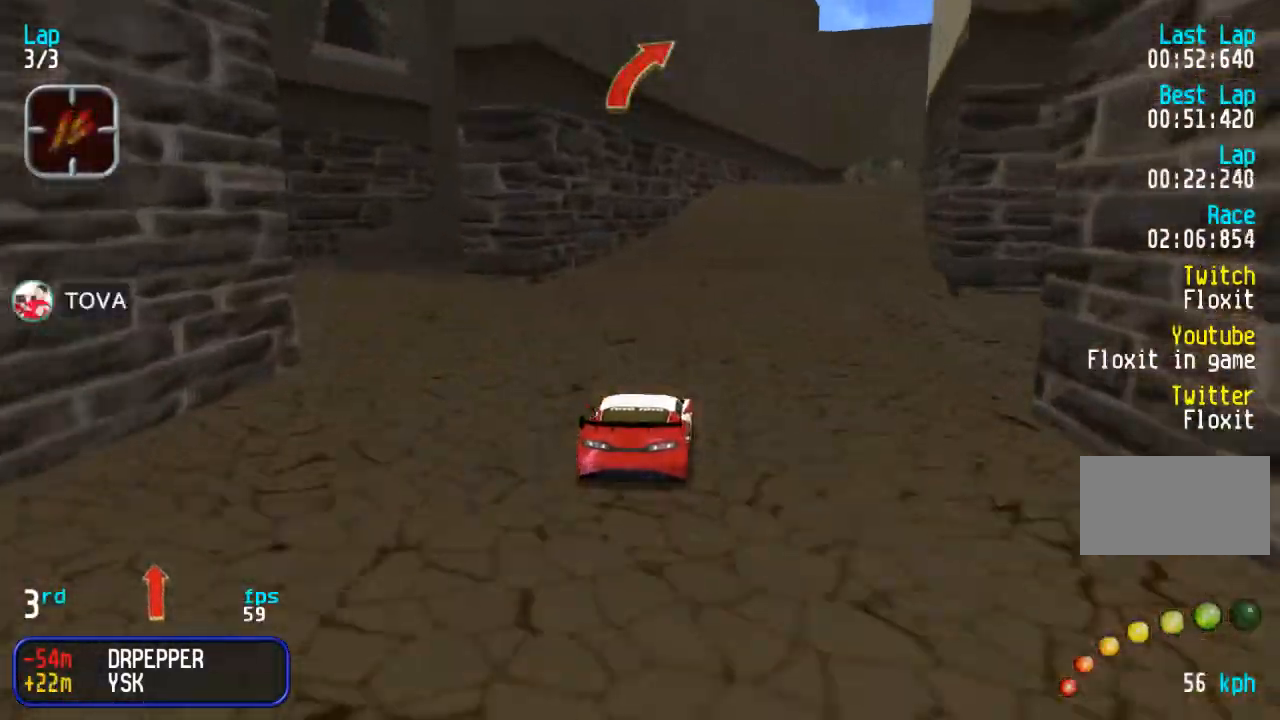
{"buttons": ["DPAD_UP"], "events": [[67, "DPAD_RIGHT", "down"], [133, "DPAD_RIGHT", "up"], [233, "DPAD_RIGHT", "down"], [317, "DPAD_RIGHT", "up"]]}
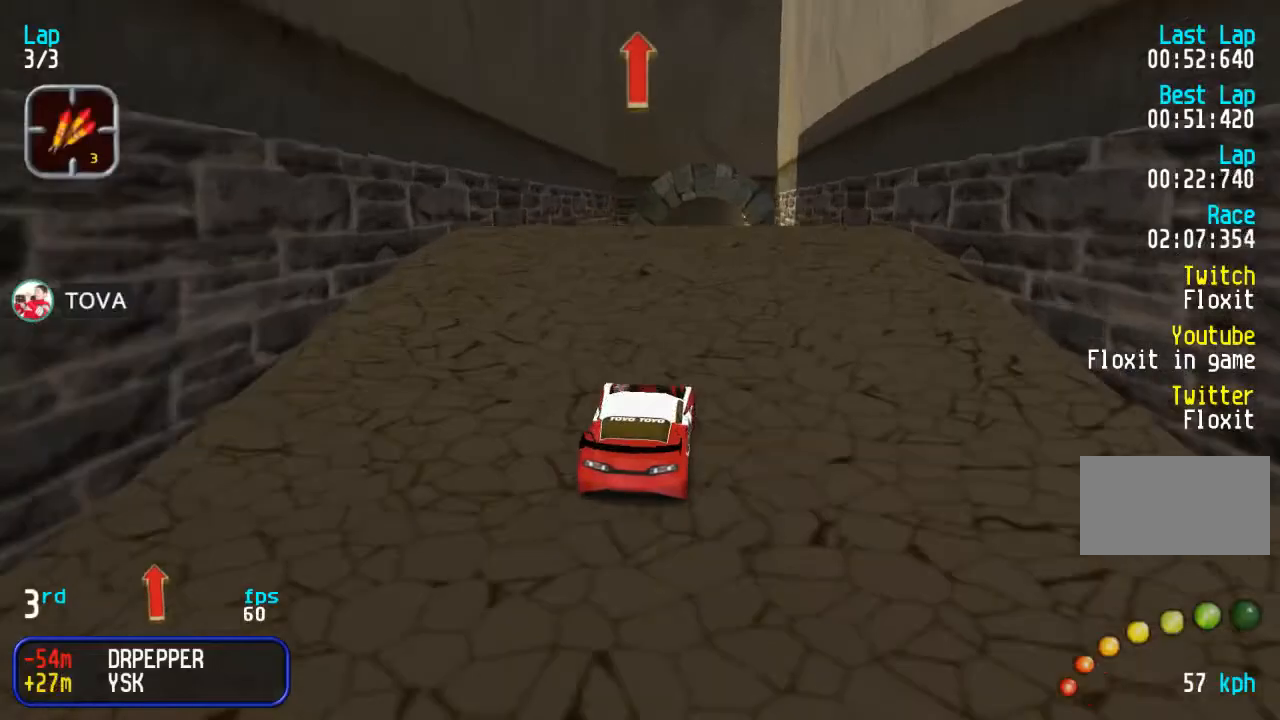
{"buttons": ["DPAD_UP"], "events": []}
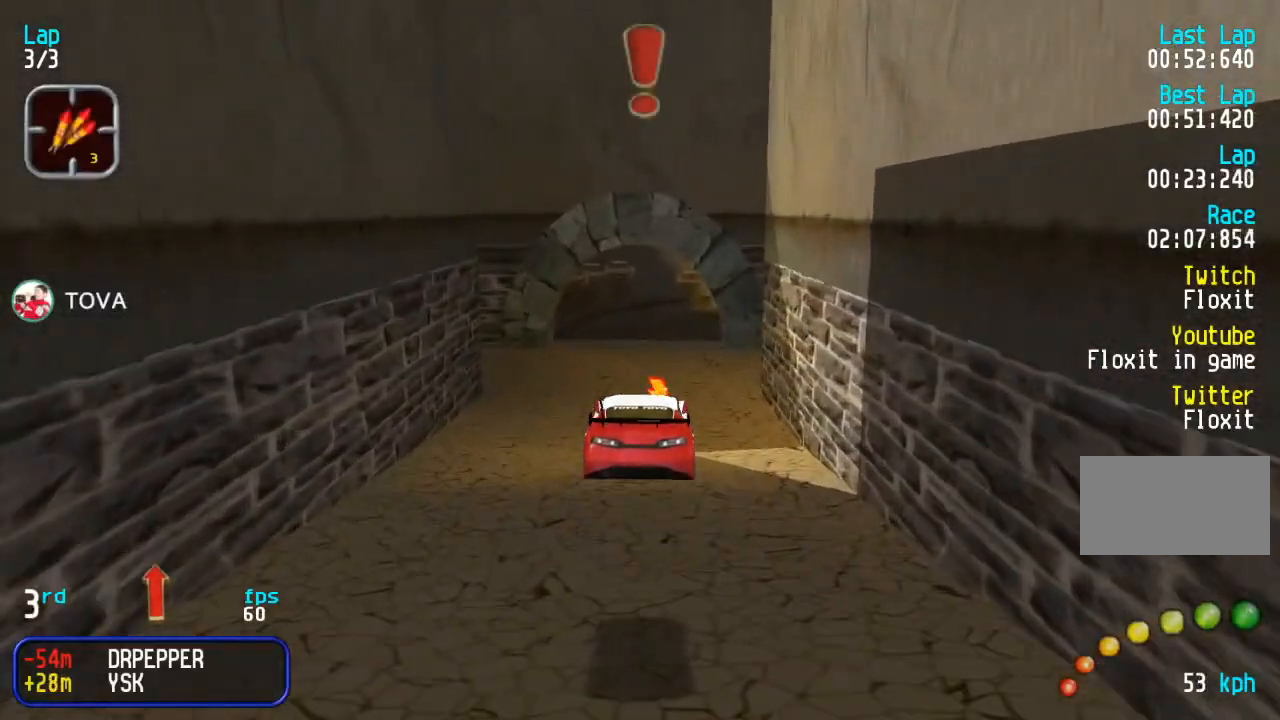
{"buttons": ["DPAD_UP", "DPAD_RIGHT"], "events": [[500, "DPAD_RIGHT", "down"]]}
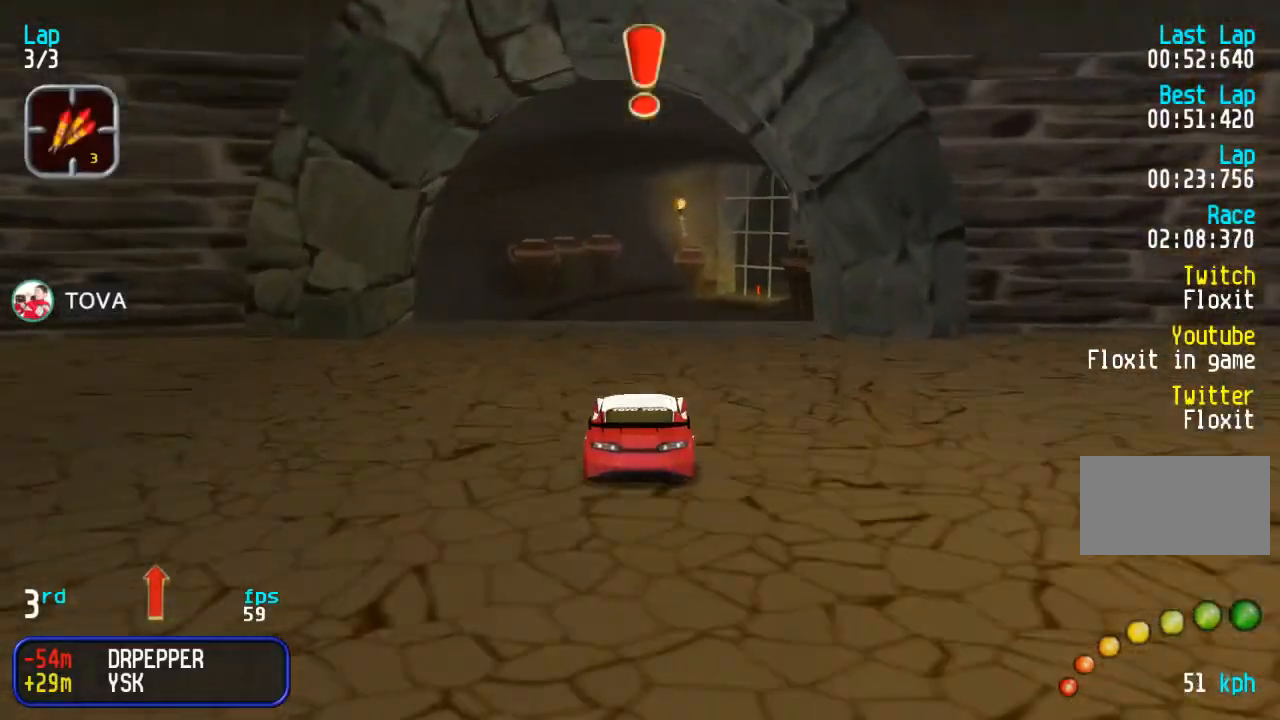
{"buttons": ["DPAD_UP"], "events": [[83, "DPAD_RIGHT", "up"]]}
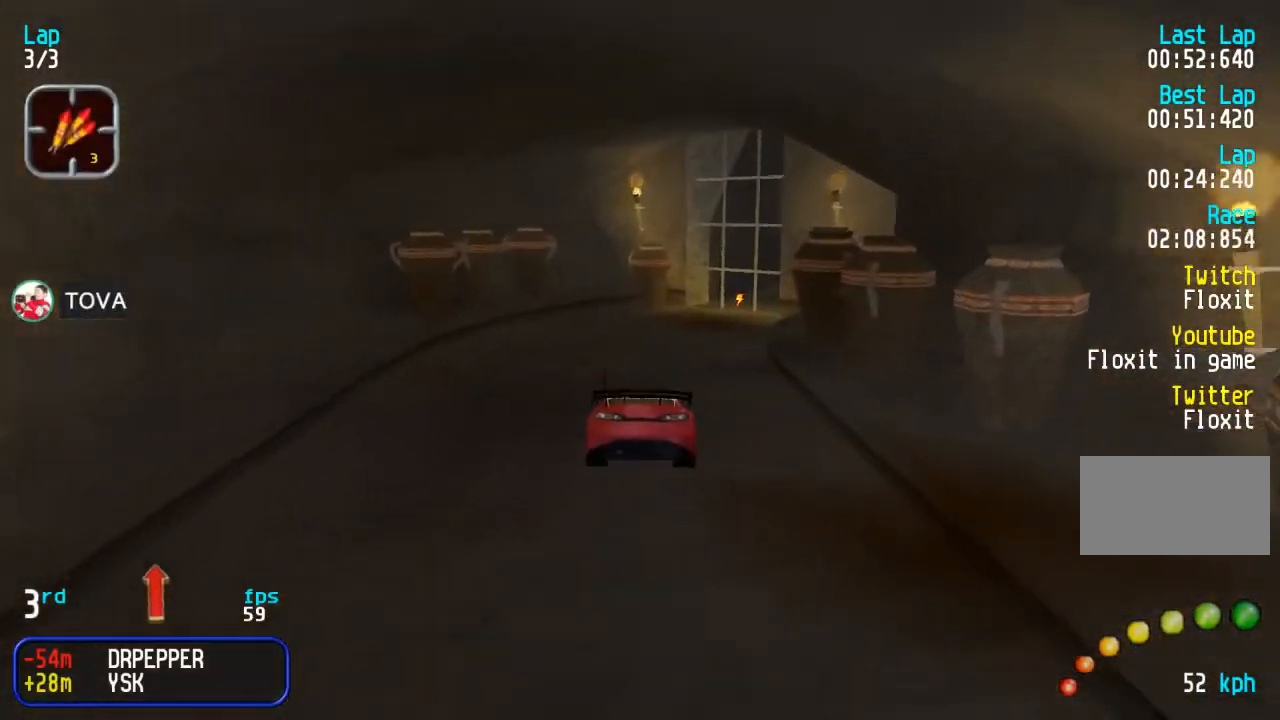
{"buttons": ["DPAD_UP", "DPAD_RIGHT"], "events": [[467, "DPAD_RIGHT", "down"]]}
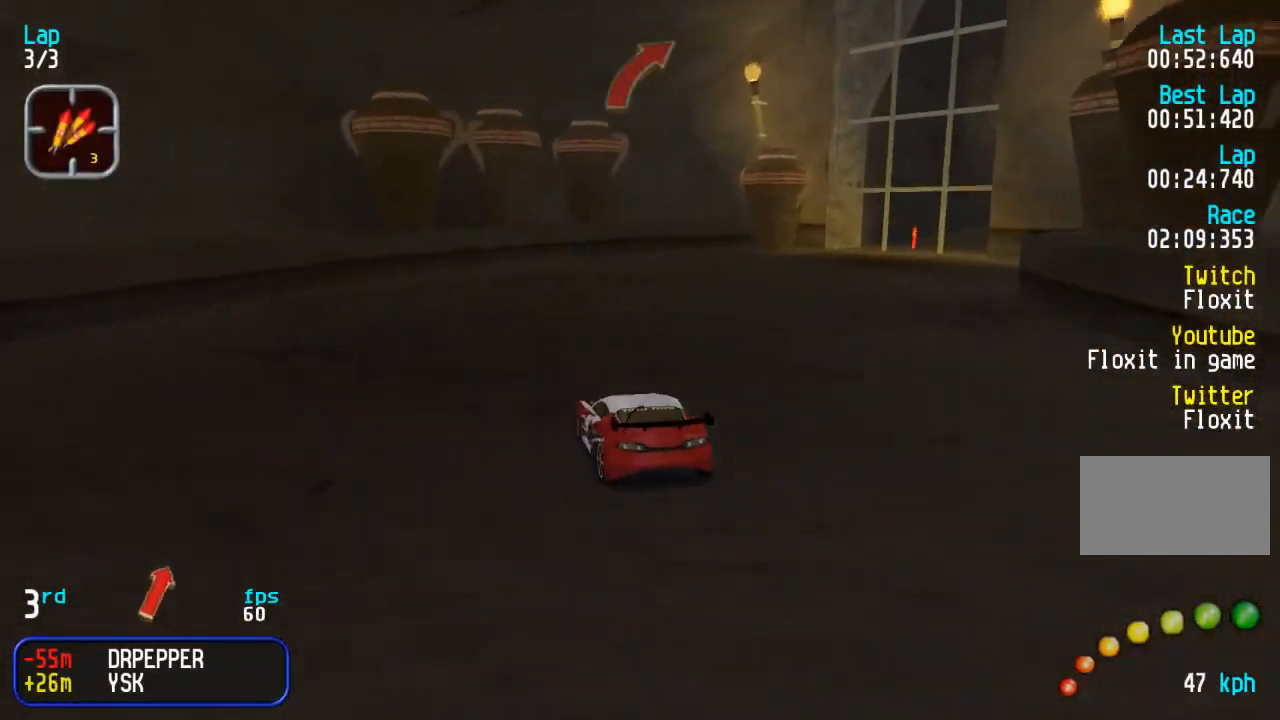
{"buttons": ["DPAD_RIGHT"], "events": [[367, "DPAD_UP", "up"]]}
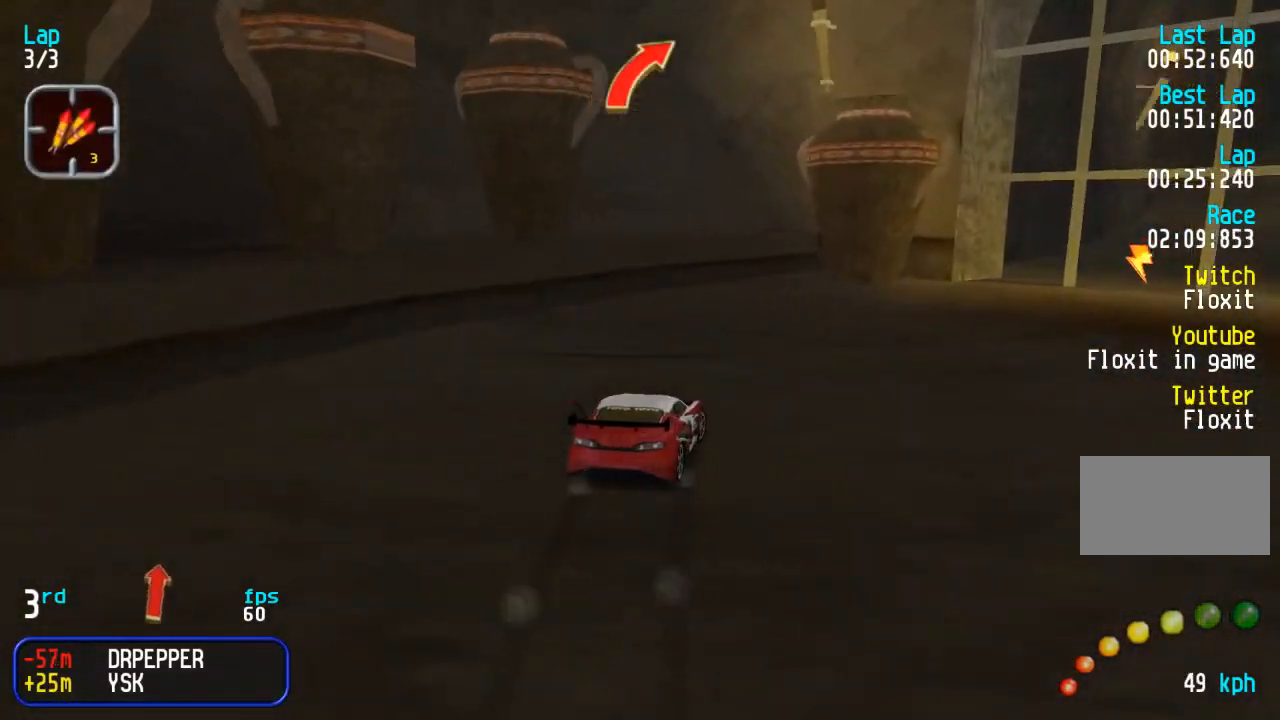
{"buttons": ["DPAD_UP"], "events": [[167, "DPAD_UP", "down"], [483, "DPAD_RIGHT", "up"]]}
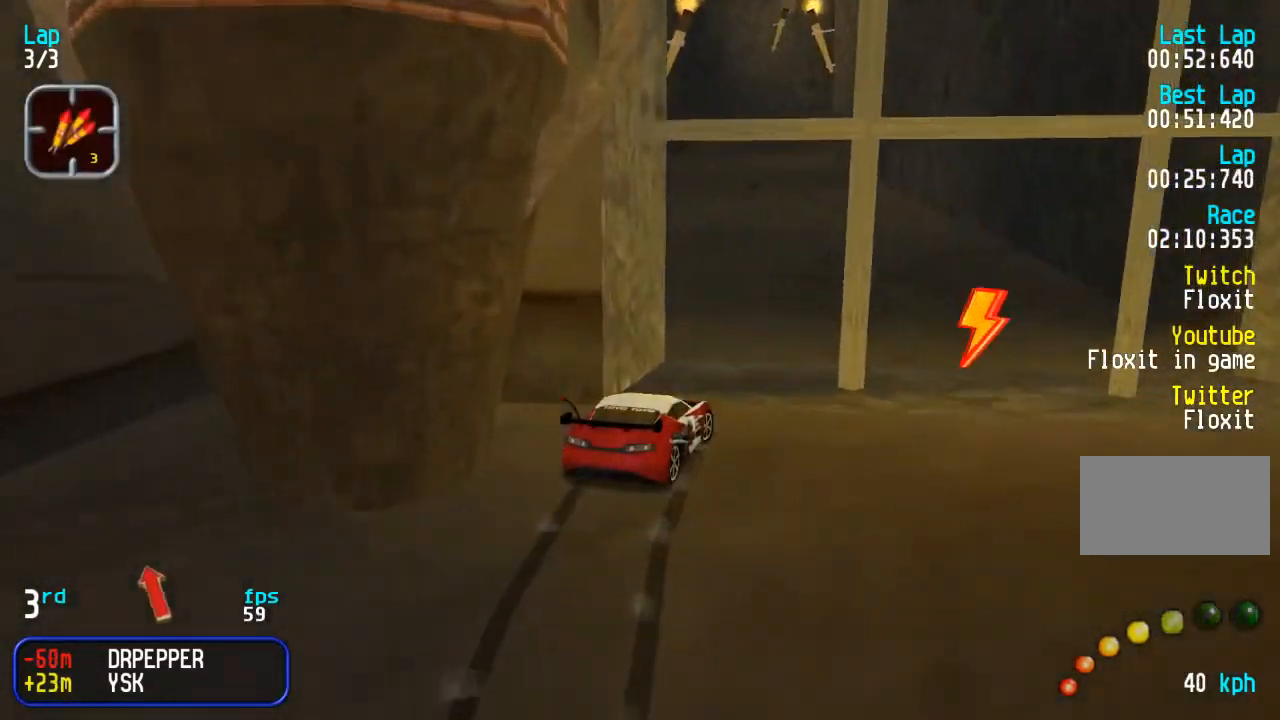
{"buttons": ["DPAD_UP"], "events": [[33, "DPAD_LEFT", "down"], [300, "DPAD_LEFT", "up"]]}
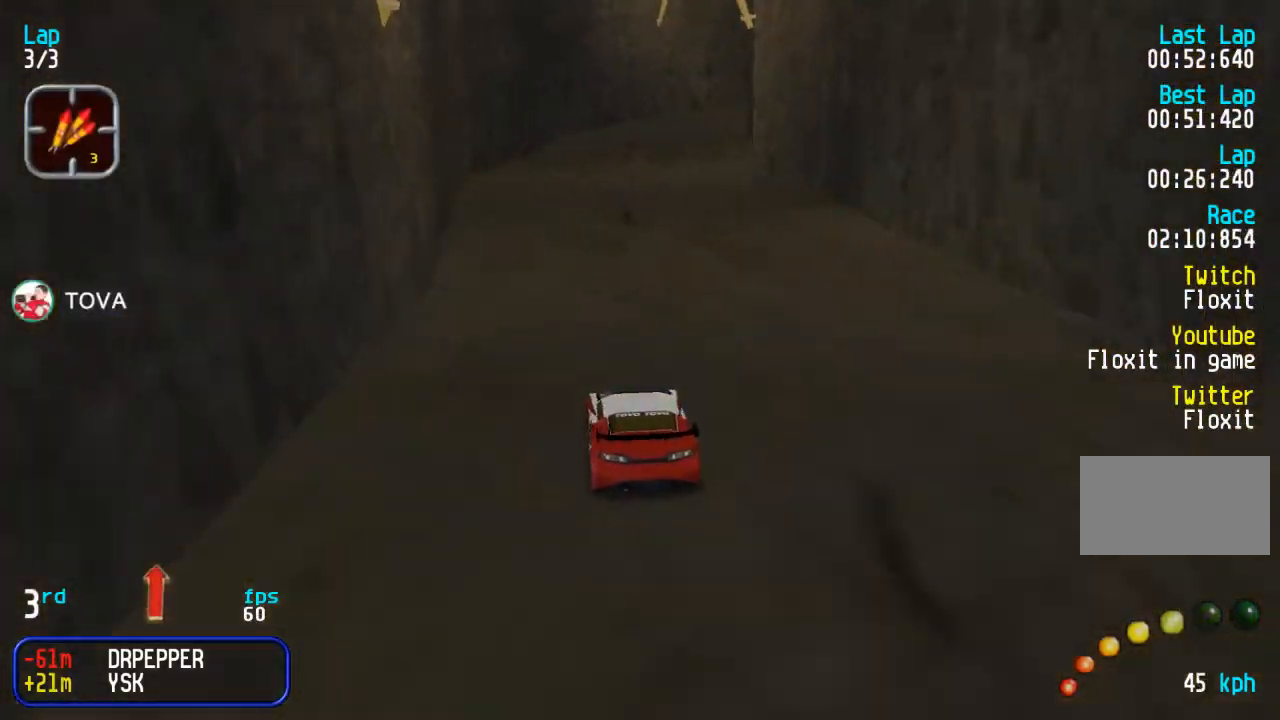
{"buttons": ["DPAD_UP"], "events": [[83, "DPAD_RIGHT", "down"], [200, "DPAD_RIGHT", "up"], [317, "DPAD_RIGHT", "down"], [433, "DPAD_RIGHT", "up"]]}
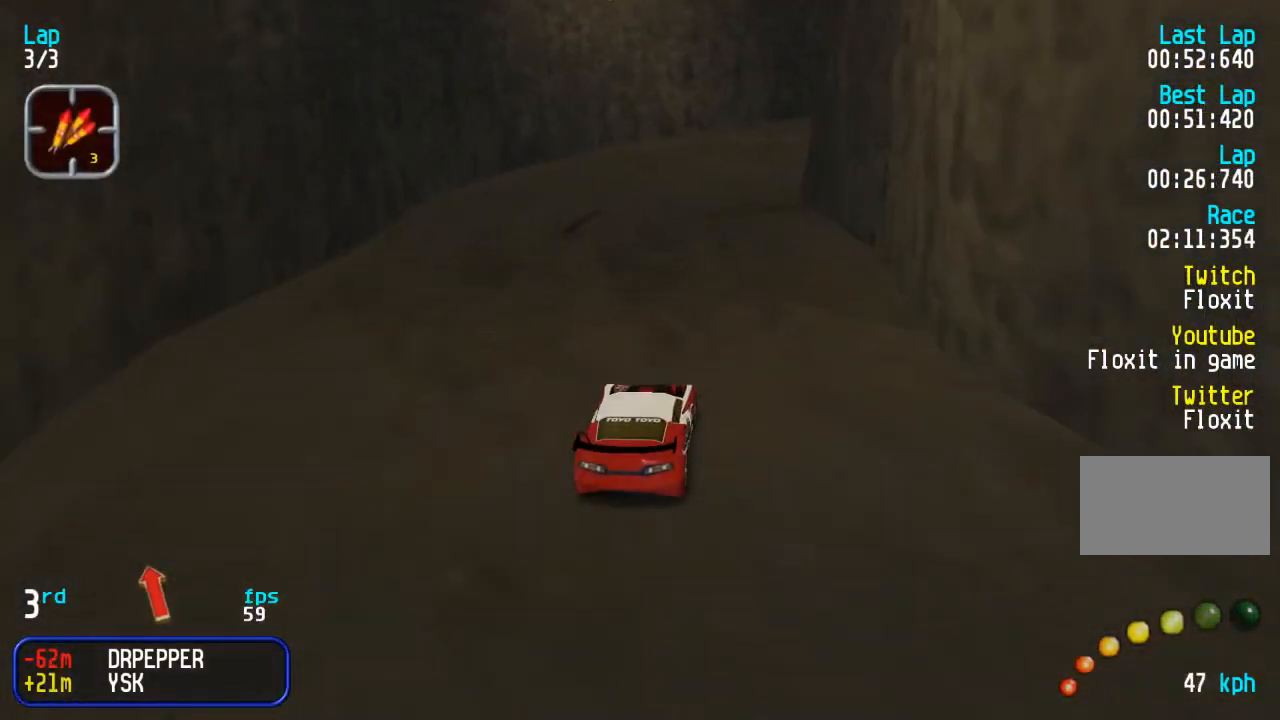
{"buttons": ["DPAD_UP", "DPAD_RIGHT"], "events": [[117, "DPAD_RIGHT", "down"], [250, "DPAD_RIGHT", "up"], [350, "DPAD_RIGHT", "down"]]}
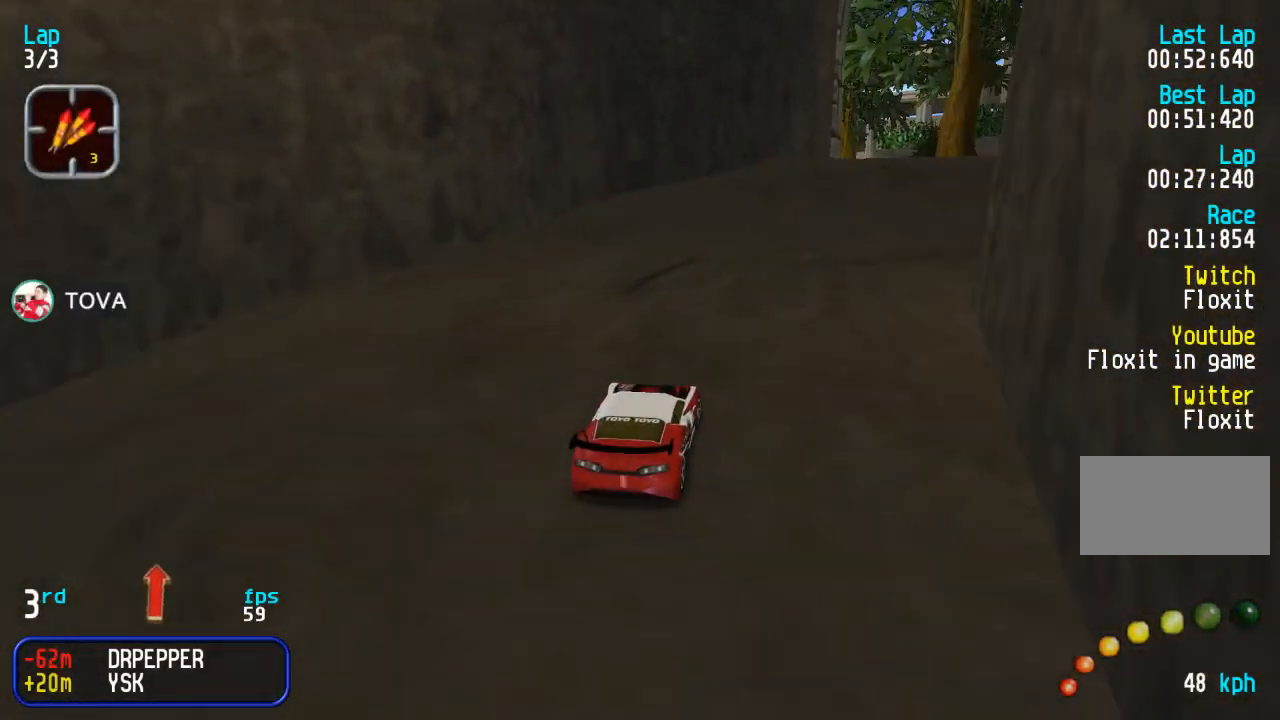
{"buttons": ["DPAD_UP"], "events": [[117, "DPAD_RIGHT", "up"], [217, "DPAD_RIGHT", "down"], [267, "DPAD_RIGHT", "up"], [383, "DPAD_LEFT", "down"], [483, "DPAD_LEFT", "up"]]}